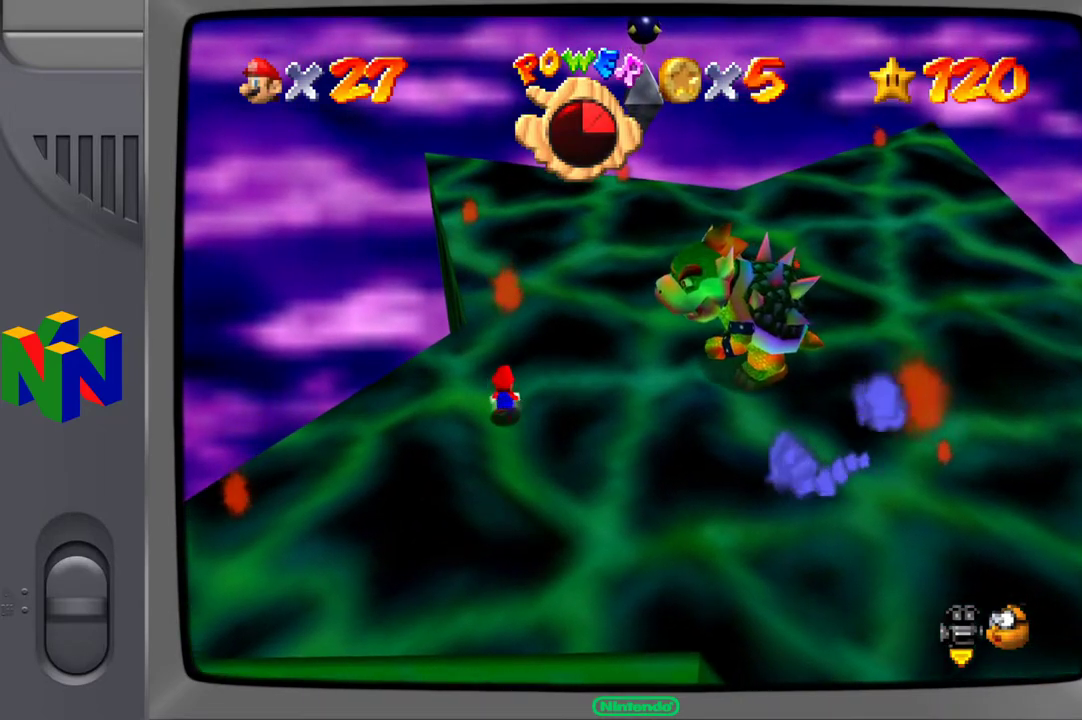
Gameplay with a controller (Xbox layout); each line is a JSON object with the inputs held at the frame after it. "events" lists button and stick changes between this image and that frame as [ms after this image, input, new state], when the widget could be followed in between. Not read: L3 R3.
{"buttons": [], "left_stick": "up", "right_stick": "center", "events": [[50, "left_stick", "center"], [200, "left_stick", "up"]]}
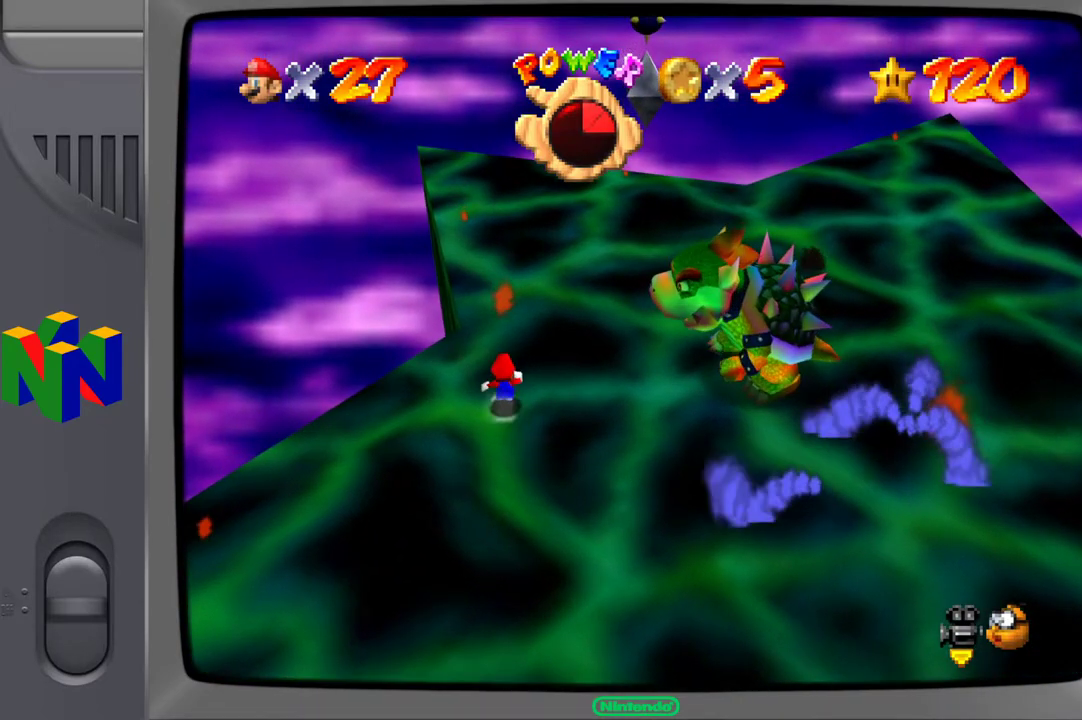
{"buttons": [], "left_stick": "center", "right_stick": "center", "events": [[400, "left_stick", "center"]]}
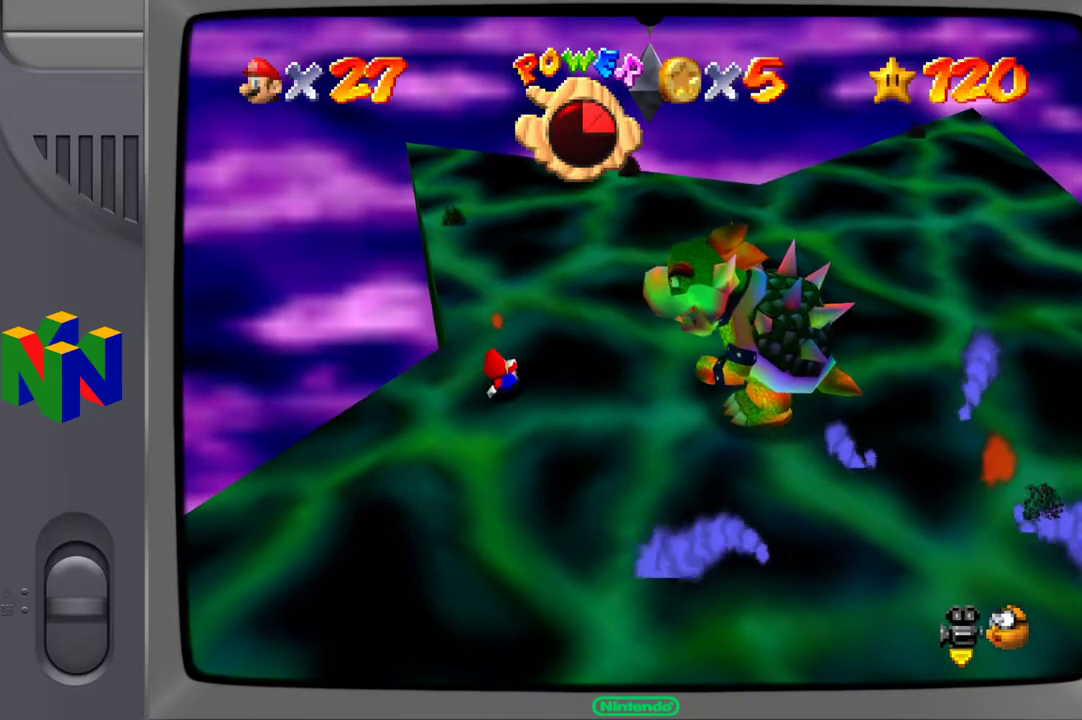
{"buttons": [], "left_stick": "up", "right_stick": "center", "events": [[150, "left_stick", "up"]]}
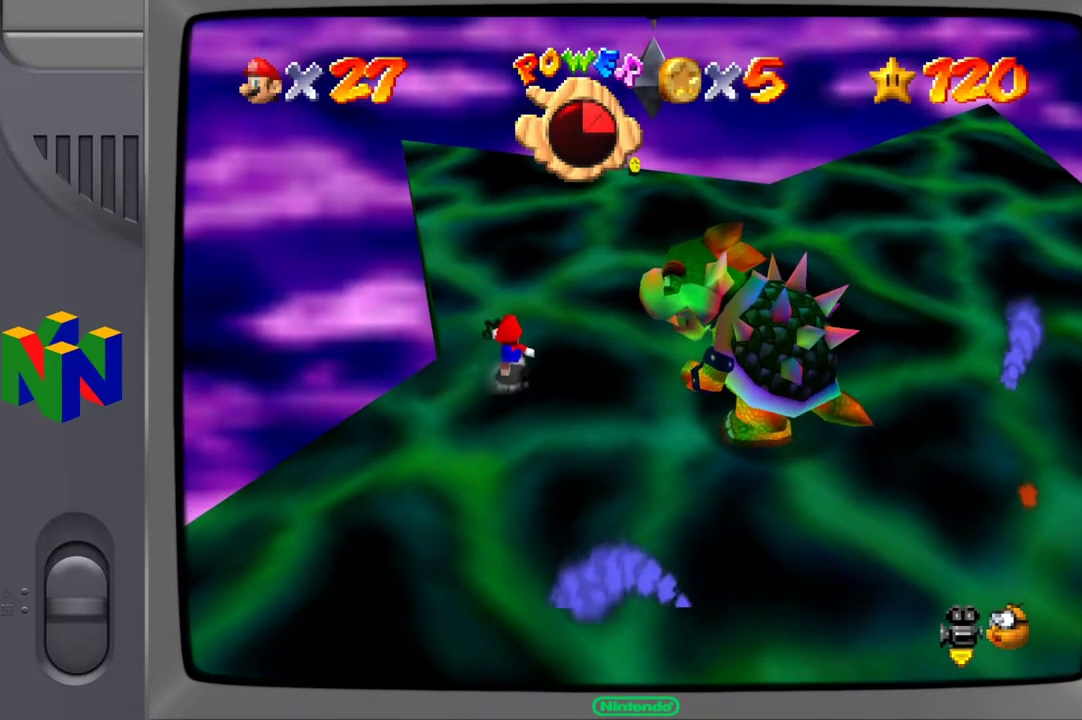
{"buttons": [], "left_stick": "up", "right_stick": "center", "events": []}
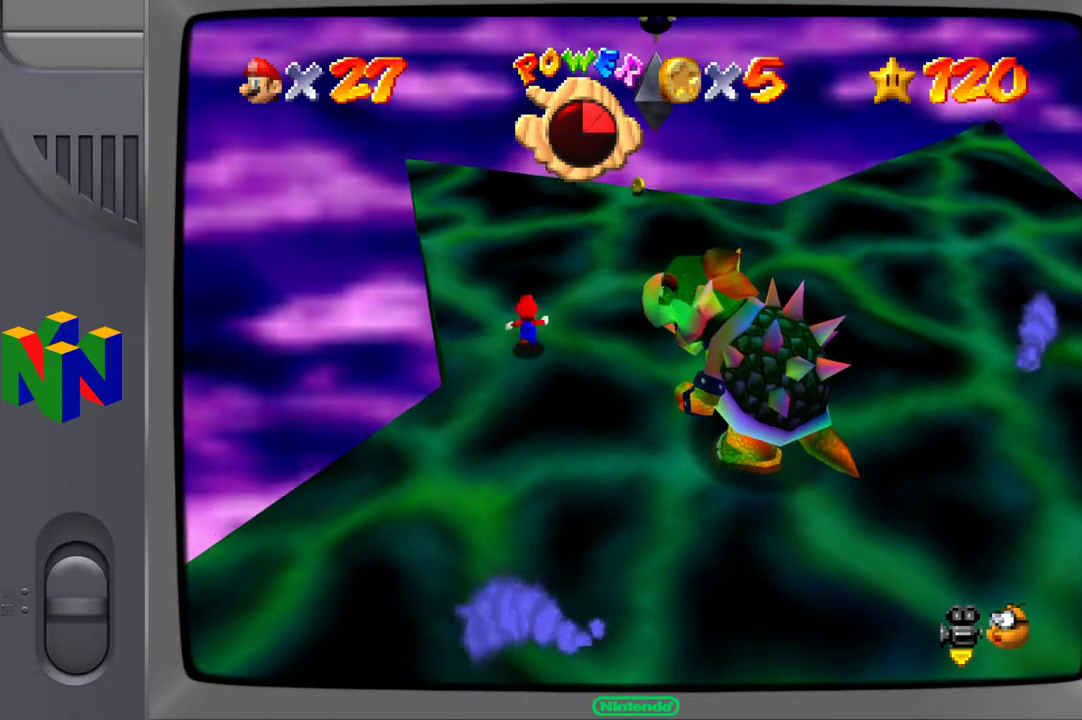
{"buttons": [], "left_stick": "up-right", "right_stick": "center", "events": [[133, "left_stick", "up-right"]]}
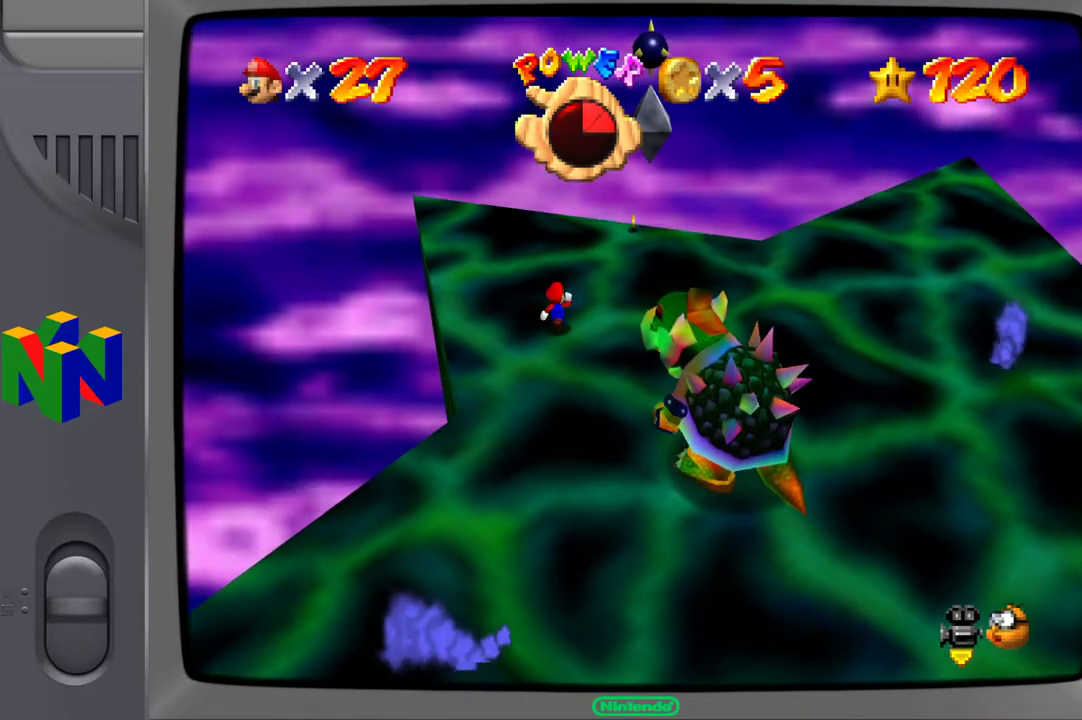
{"buttons": [], "left_stick": "up-right", "right_stick": "center", "events": []}
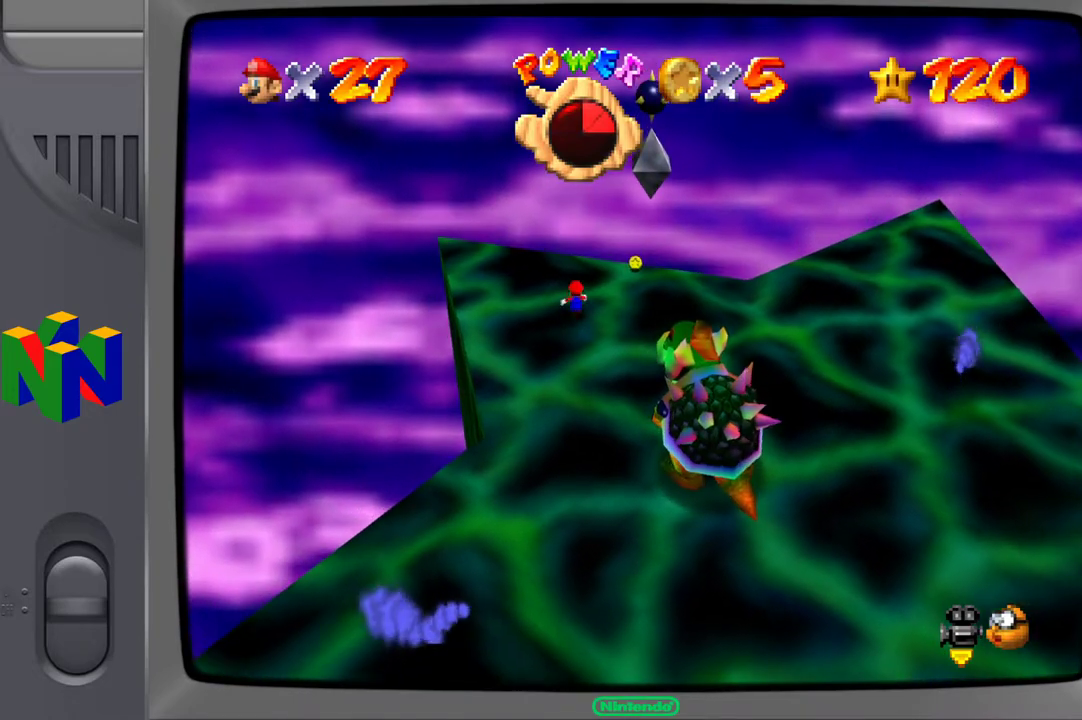
{"buttons": [], "left_stick": "right", "right_stick": "center", "events": [[417, "left_stick", "right"]]}
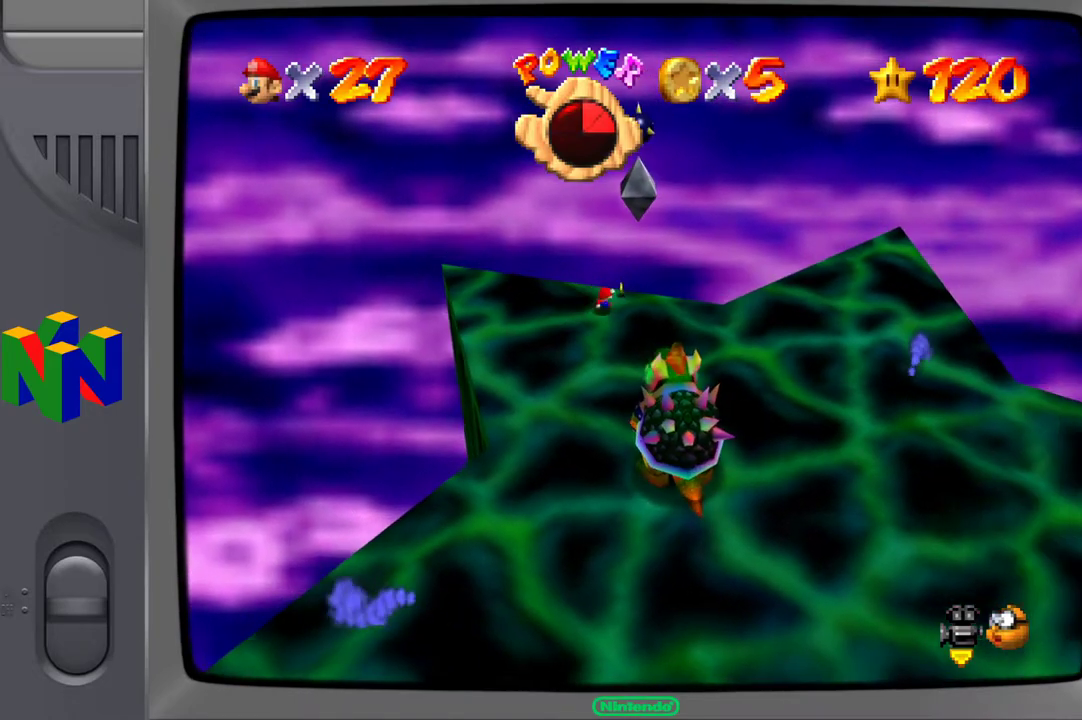
{"buttons": [], "left_stick": "up-left", "right_stick": "center", "events": [[17, "left_stick", "down-right"], [417, "left_stick", "up-right"], [500, "left_stick", "up-left"]]}
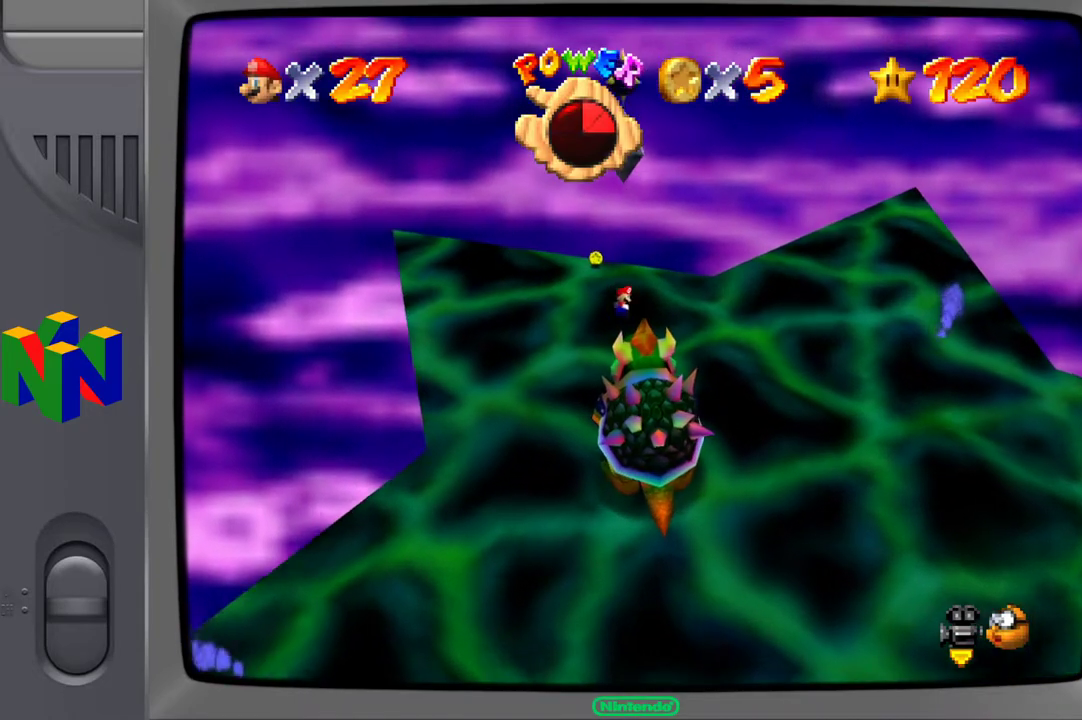
{"buttons": [], "left_stick": "up-left", "right_stick": "center", "events": []}
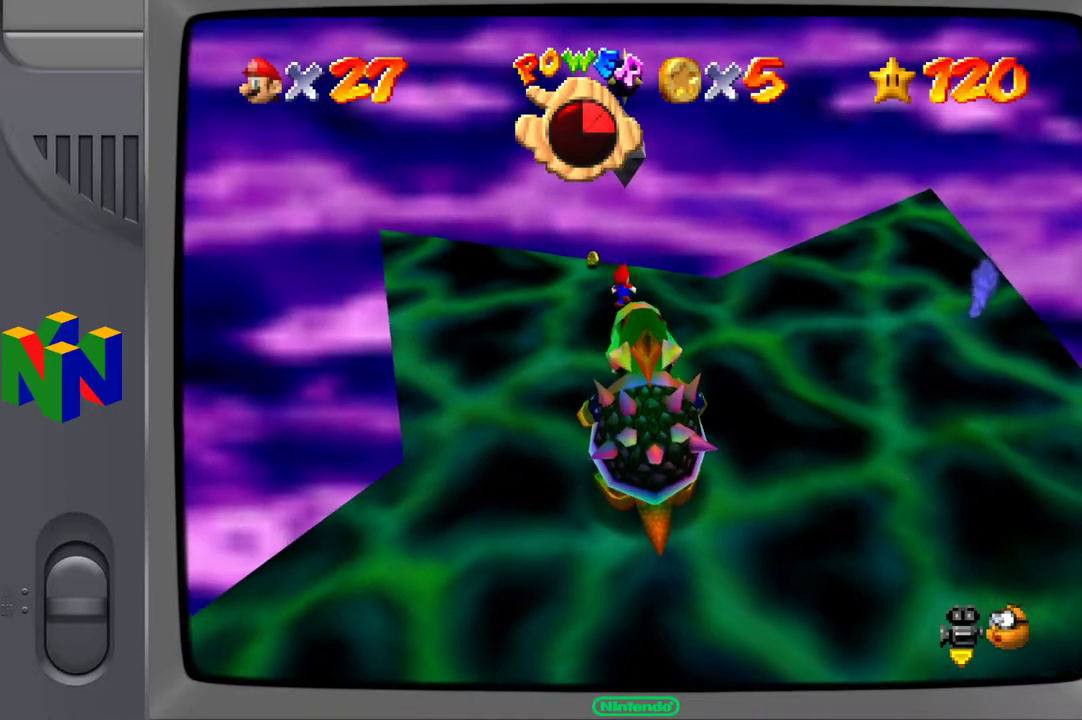
{"buttons": [], "left_stick": "up-left", "right_stick": "center", "events": [[50, "left_stick", "up"], [317, "left_stick", "up-left"]]}
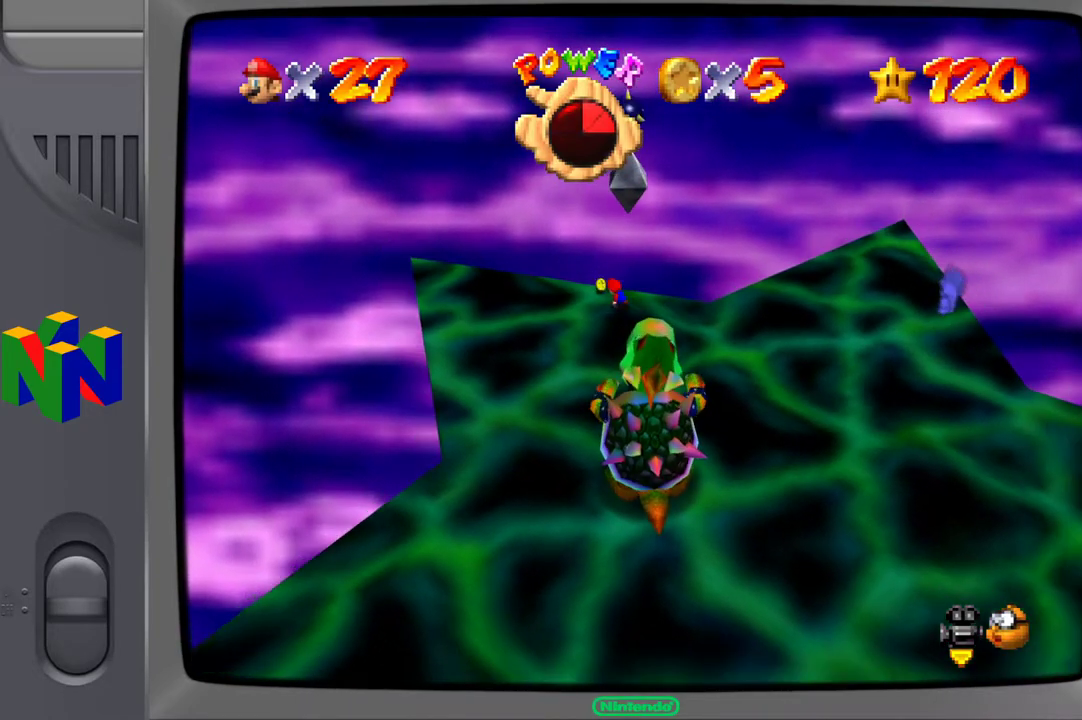
{"buttons": [], "left_stick": "down", "right_stick": "center", "events": [[117, "left_stick", "left"], [267, "left_stick", "down-left"], [450, "left_stick", "down"]]}
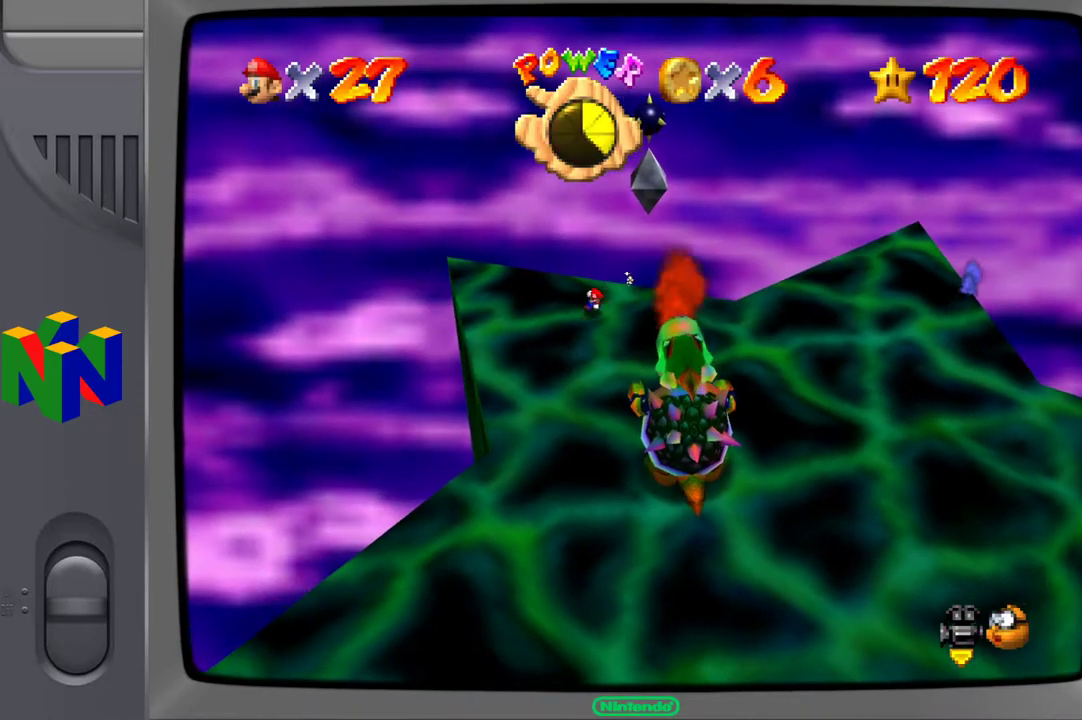
{"buttons": [], "left_stick": "down", "right_stick": "center", "events": []}
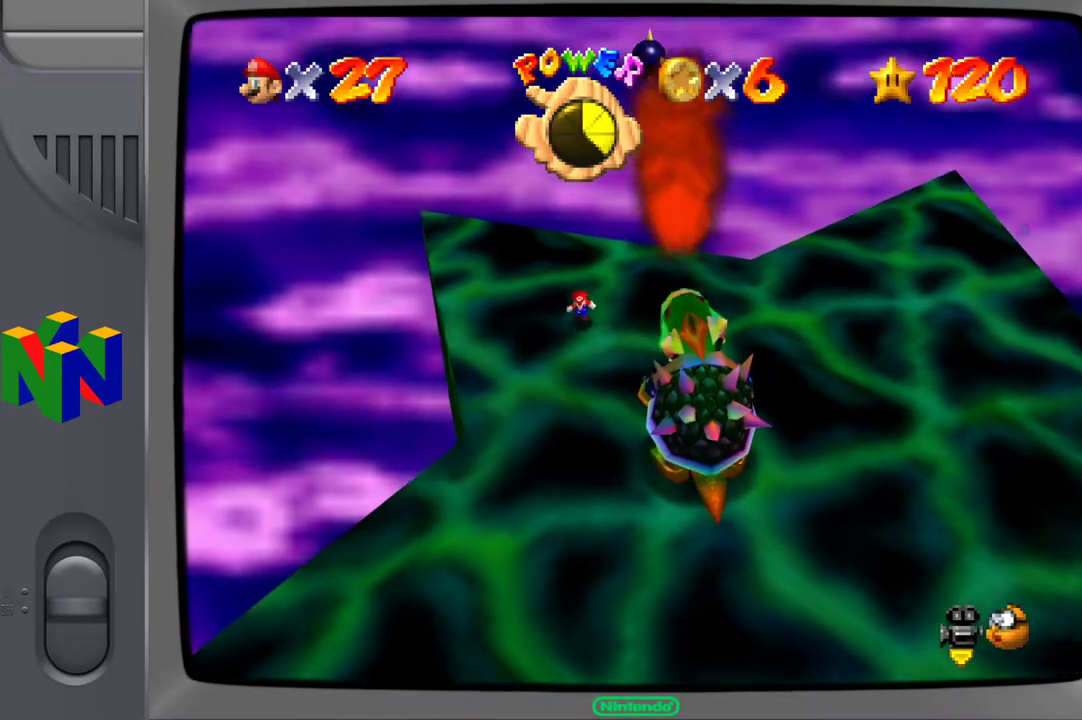
{"buttons": [], "left_stick": "down", "right_stick": "center", "events": []}
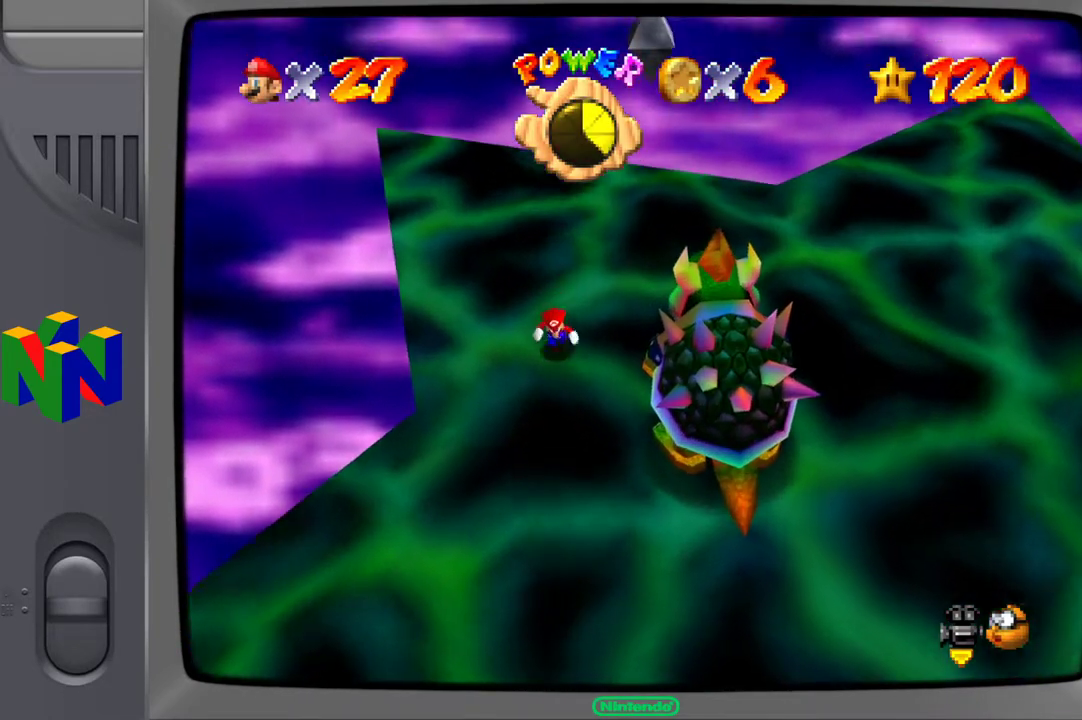
{"buttons": [], "left_stick": "down", "right_stick": "center", "events": []}
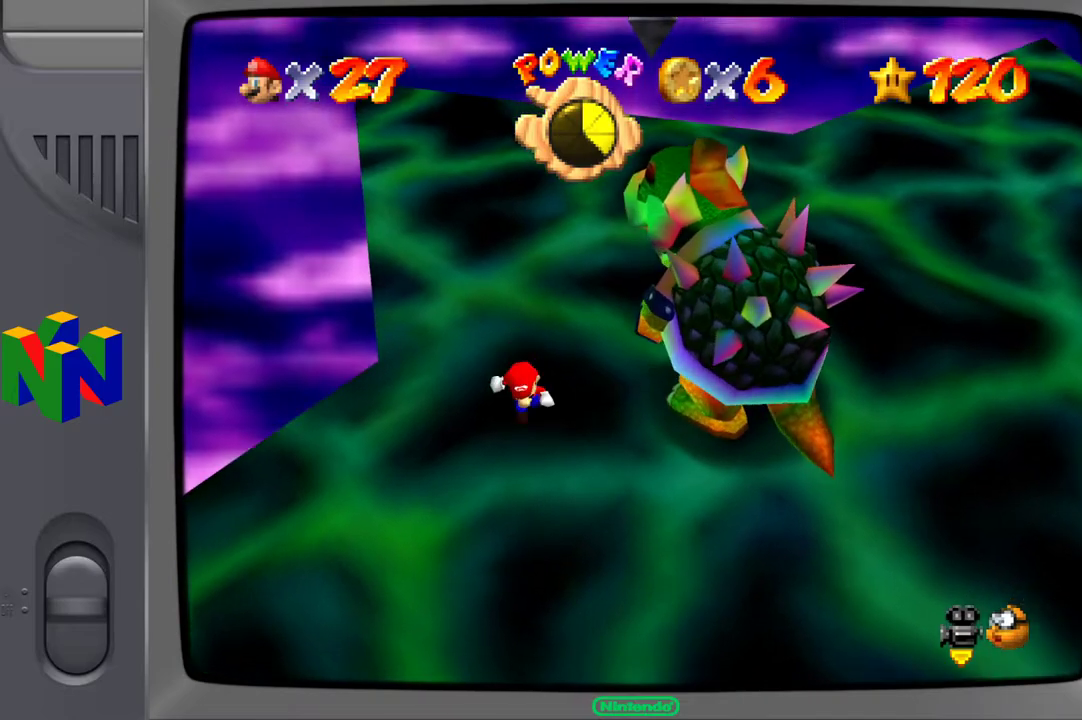
{"buttons": [], "left_stick": "down-right", "right_stick": "center", "events": [[200, "left_stick", "down-right"]]}
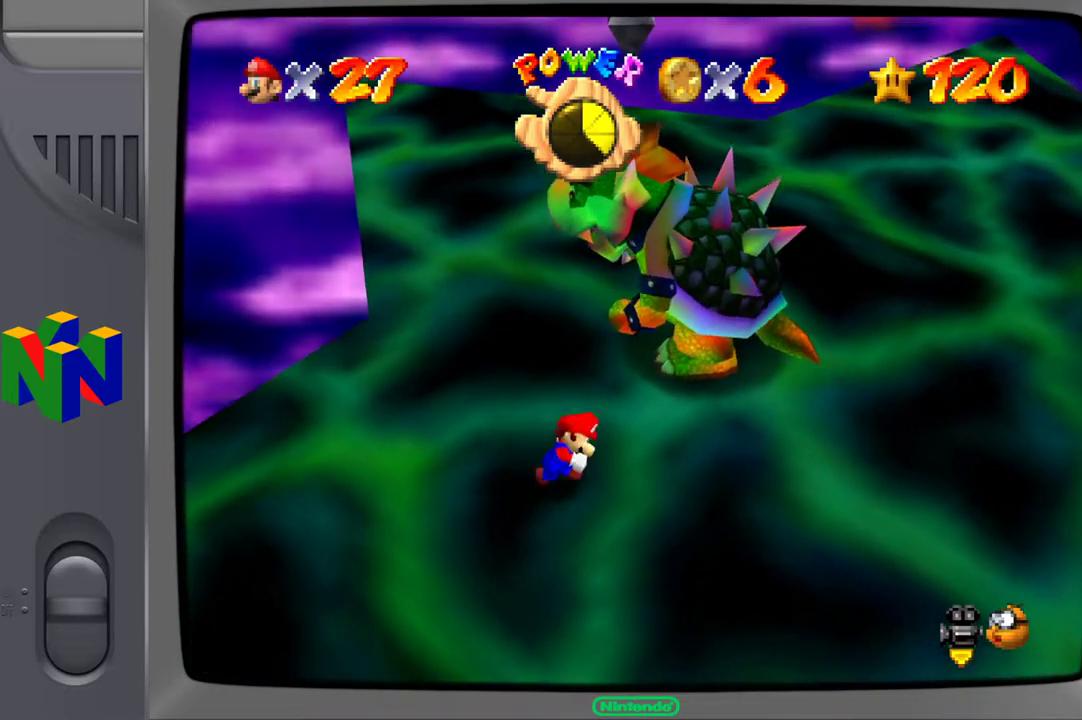
{"buttons": [], "left_stick": "up-right", "right_stick": "center", "events": [[17, "left_stick", "right"], [467, "left_stick", "up-right"]]}
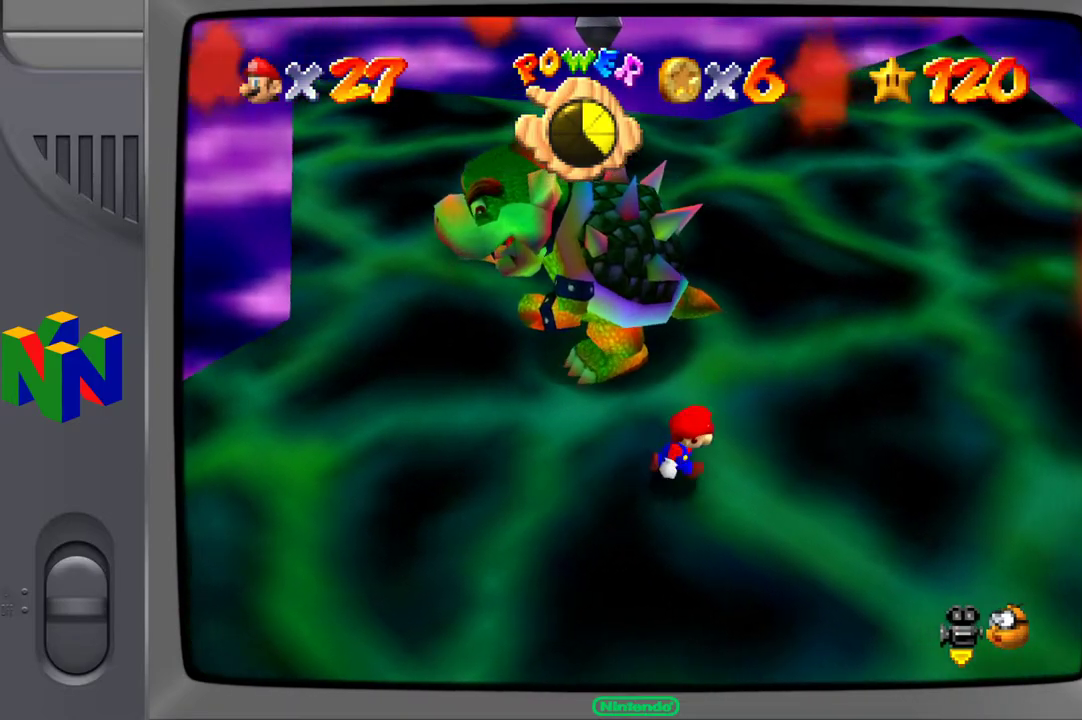
{"buttons": [], "left_stick": "up", "right_stick": "center", "events": [[217, "left_stick", "up"]]}
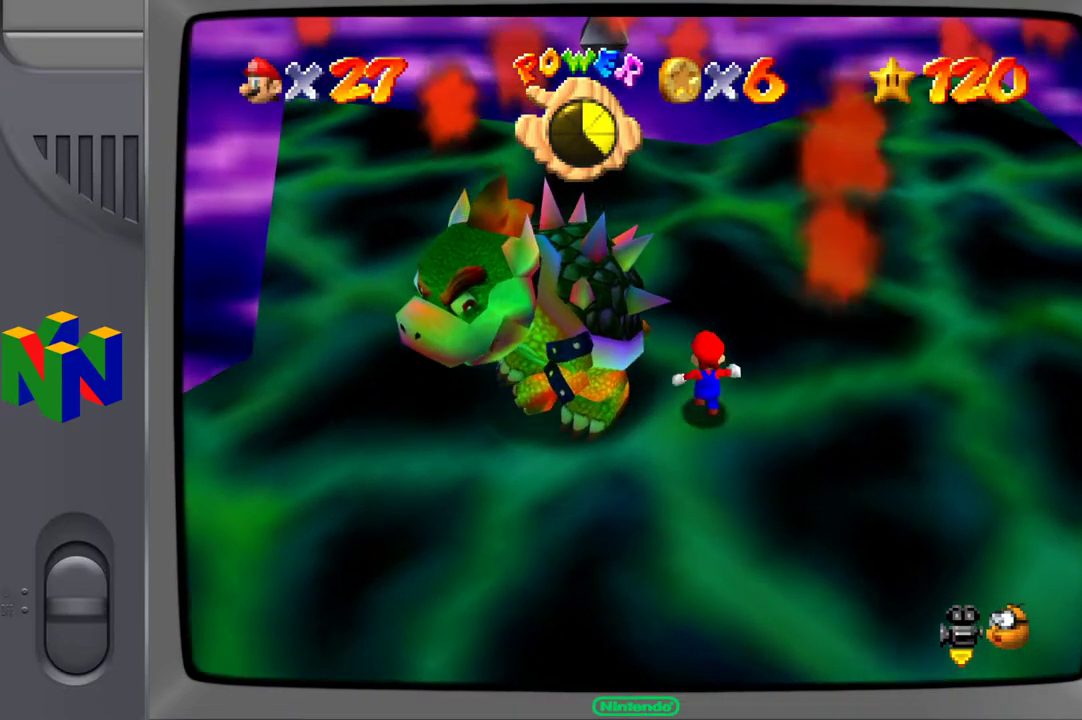
{"buttons": [], "left_stick": "left", "right_stick": "center", "events": [[167, "left_stick", "left"], [367, "X", "down"], [500, "X", "up"]]}
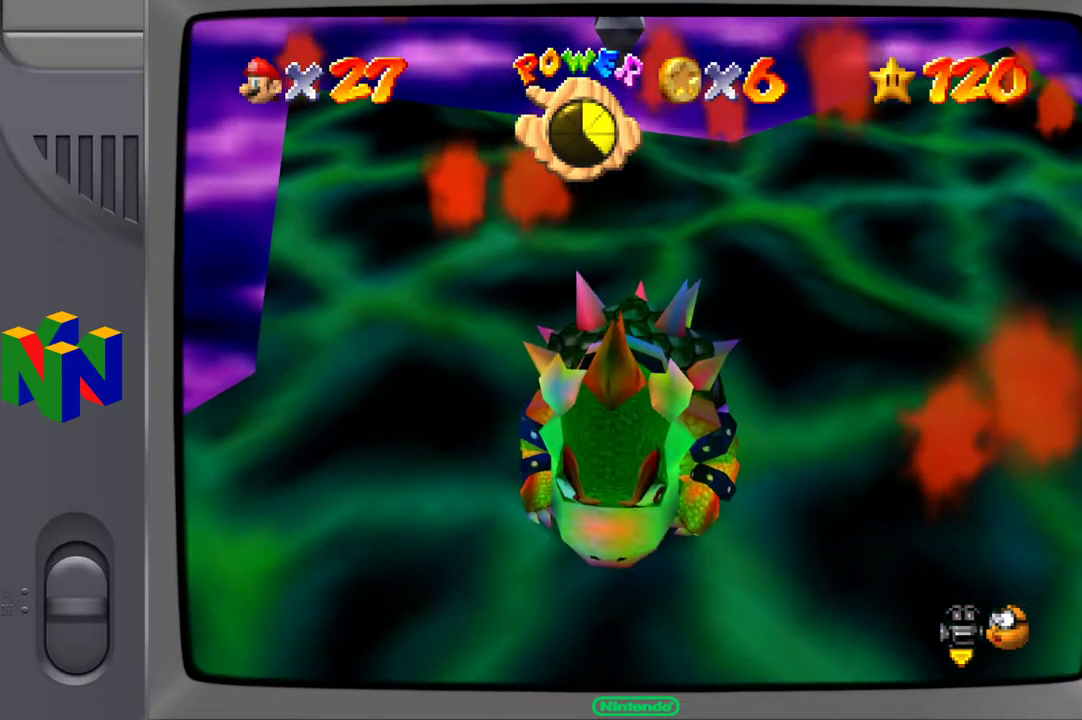
{"buttons": [], "left_stick": "down-right", "right_stick": "center", "events": [[50, "left_stick", "center"], [500, "left_stick", "down-right"]]}
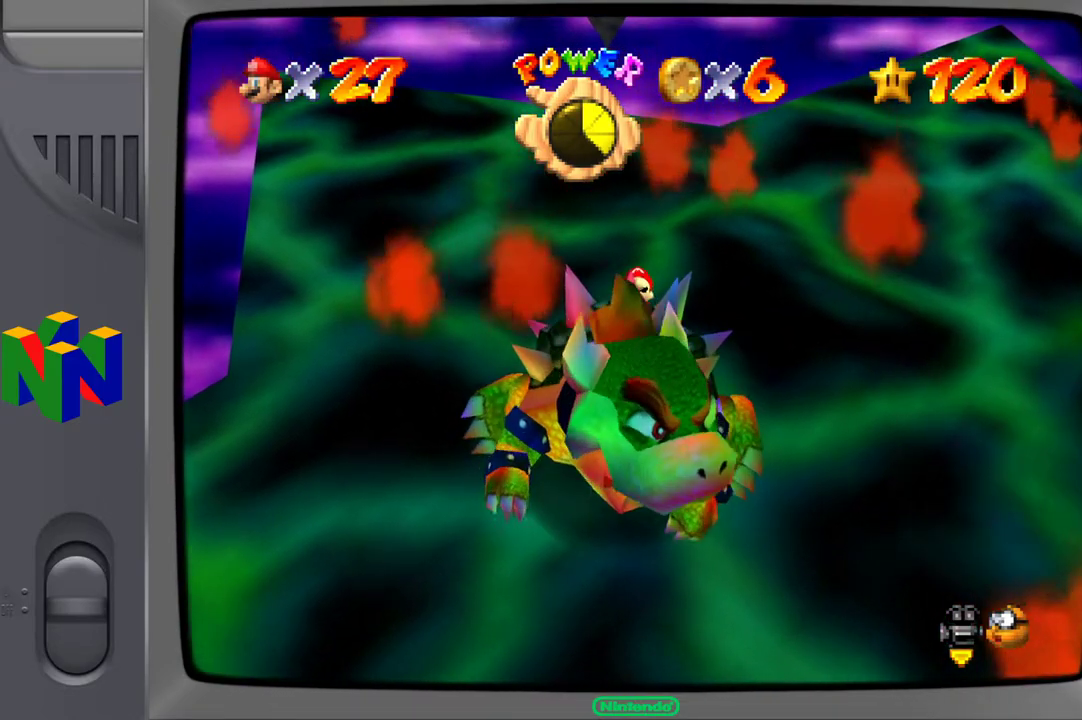
{"buttons": [], "left_stick": "up-left", "right_stick": "center", "events": [[117, "left_stick", "down-left"], [167, "left_stick", "up-left"], [267, "left_stick", "up-right"], [350, "left_stick", "down-right"], [467, "left_stick", "up-left"]]}
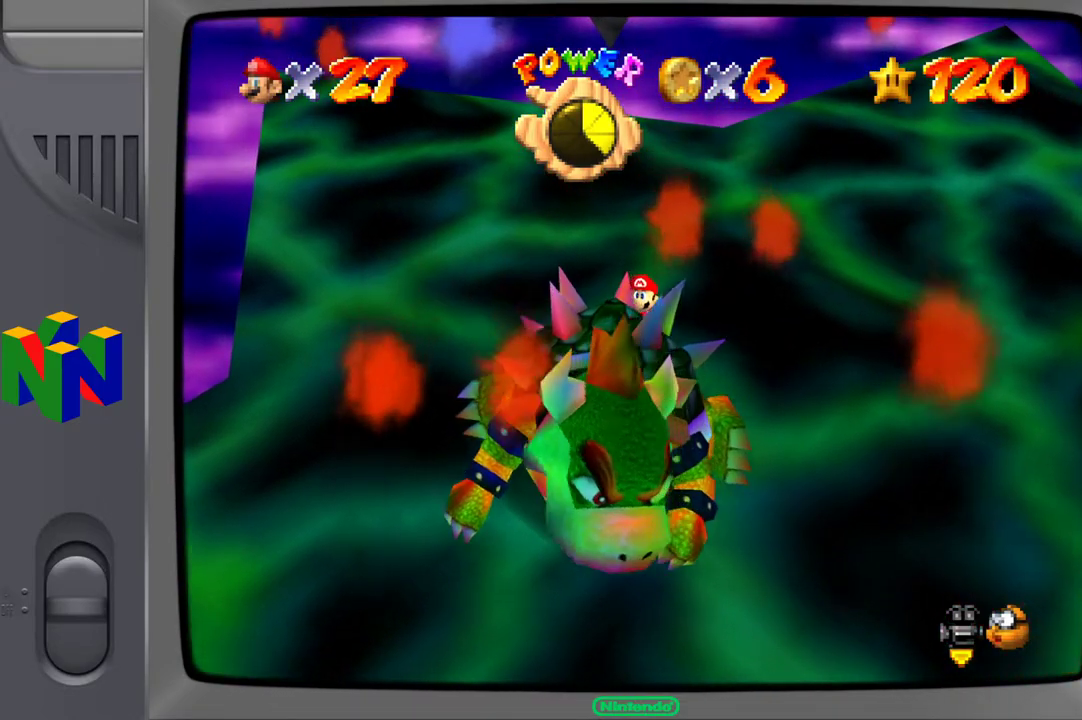
{"buttons": [], "left_stick": "up-right", "right_stick": "center", "events": [[83, "left_stick", "up-right"], [150, "left_stick", "down-right"], [283, "left_stick", "down-left"], [350, "left_stick", "up-left"], [467, "left_stick", "up-right"]]}
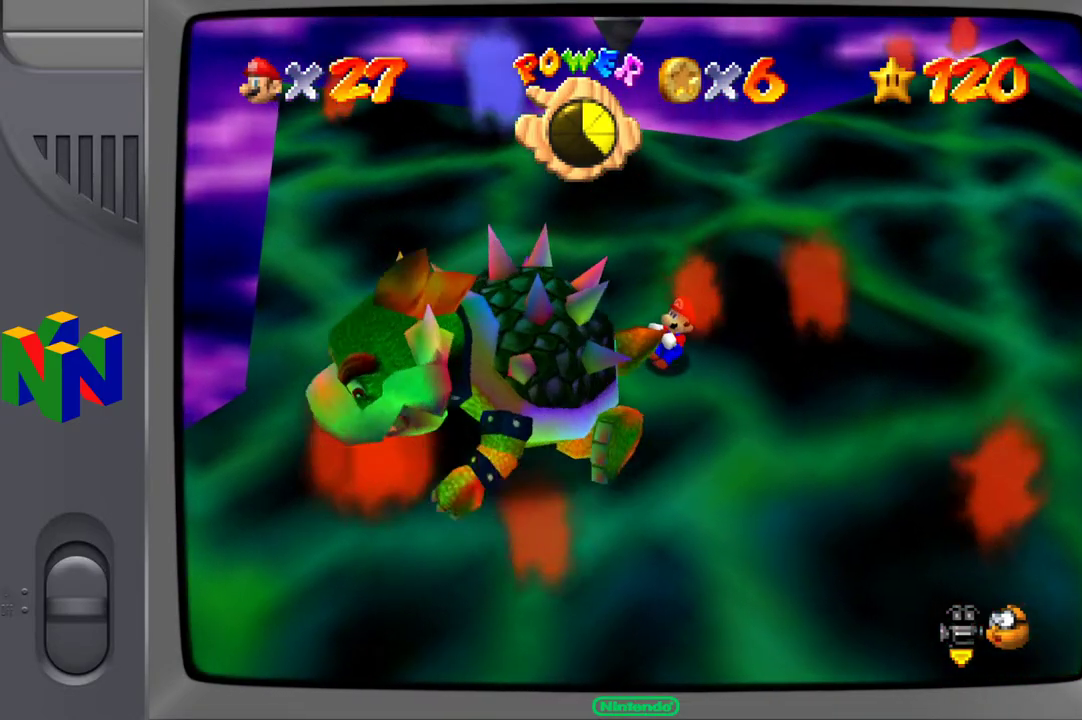
{"buttons": [], "left_stick": "down-right", "right_stick": "center", "events": [[17, "left_stick", "down-right"], [167, "left_stick", "down-left"], [250, "left_stick", "up-left"], [350, "left_stick", "up-right"], [450, "left_stick", "down-right"]]}
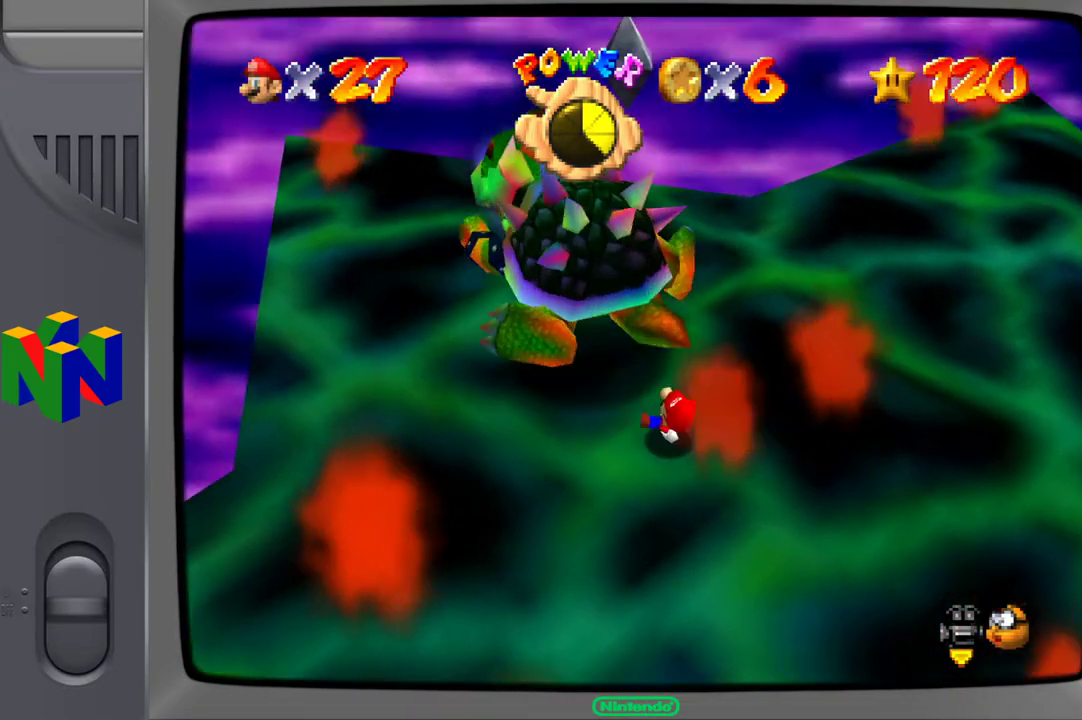
{"buttons": [], "left_stick": "center", "right_stick": "center", "events": [[67, "left_stick", "down-left"], [150, "left_stick", "up-left"], [267, "left_stick", "up-right"], [367, "left_stick", "down-right"], [467, "left_stick", "center"]]}
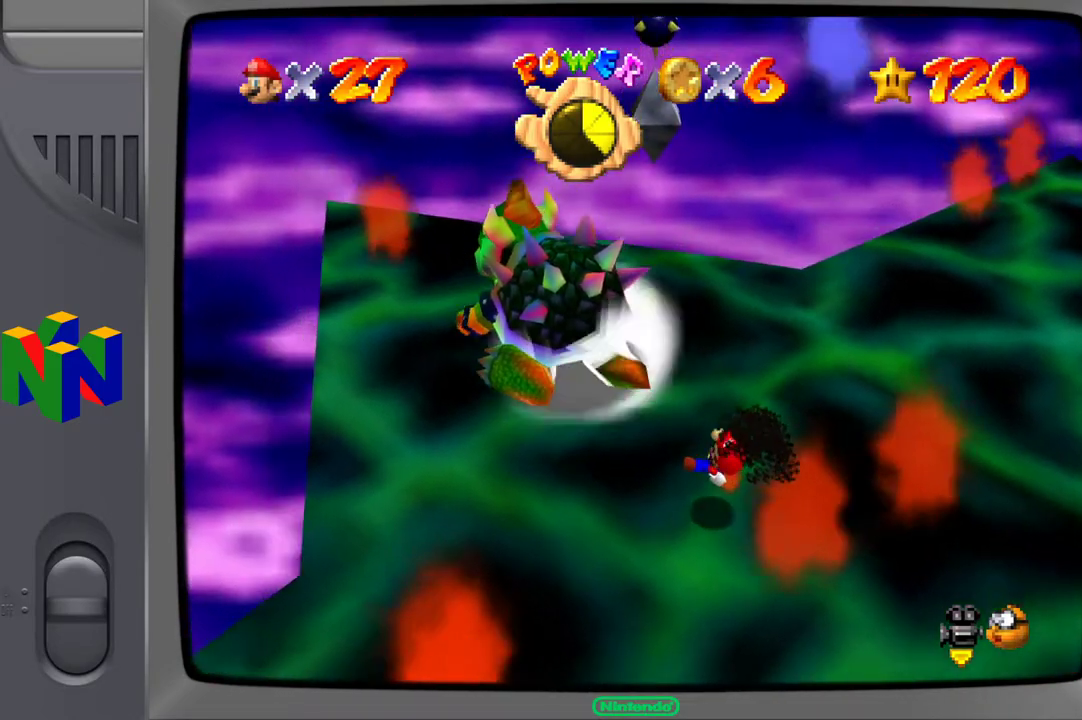
{"buttons": [], "left_stick": "up-right", "right_stick": "center", "events": [[217, "left_stick", "right"], [417, "left_stick", "up-right"]]}
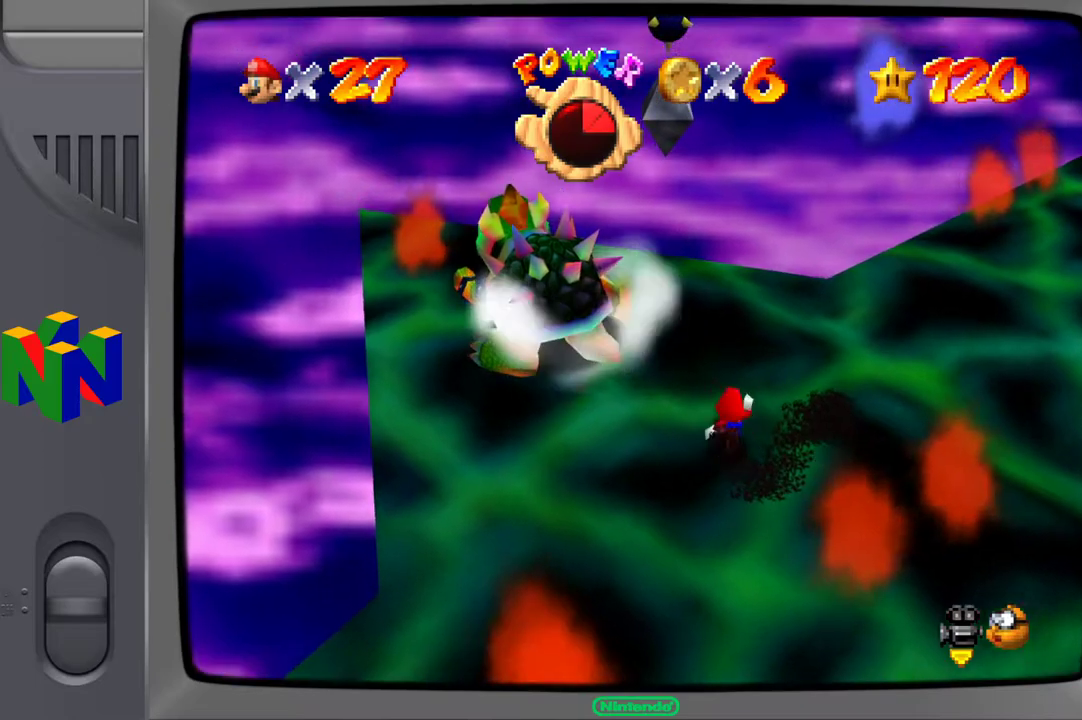
{"buttons": [], "left_stick": "up-right", "right_stick": "center", "events": []}
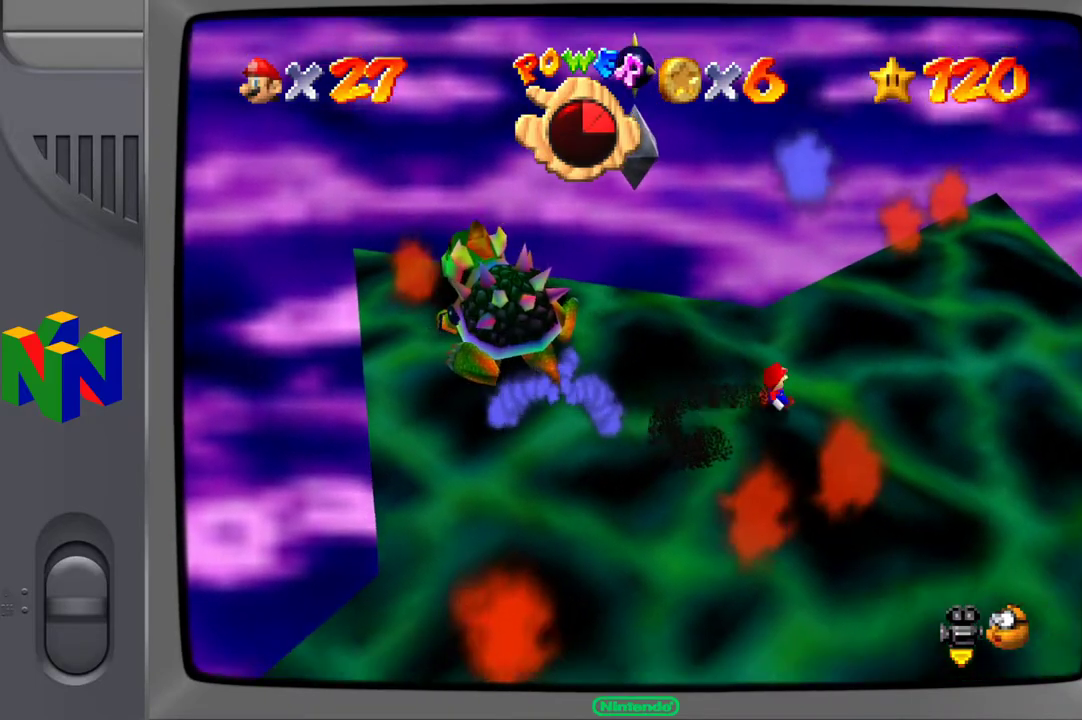
{"buttons": [], "left_stick": "down-right", "right_stick": "center", "events": [[300, "left_stick", "right"], [400, "left_stick", "down-right"]]}
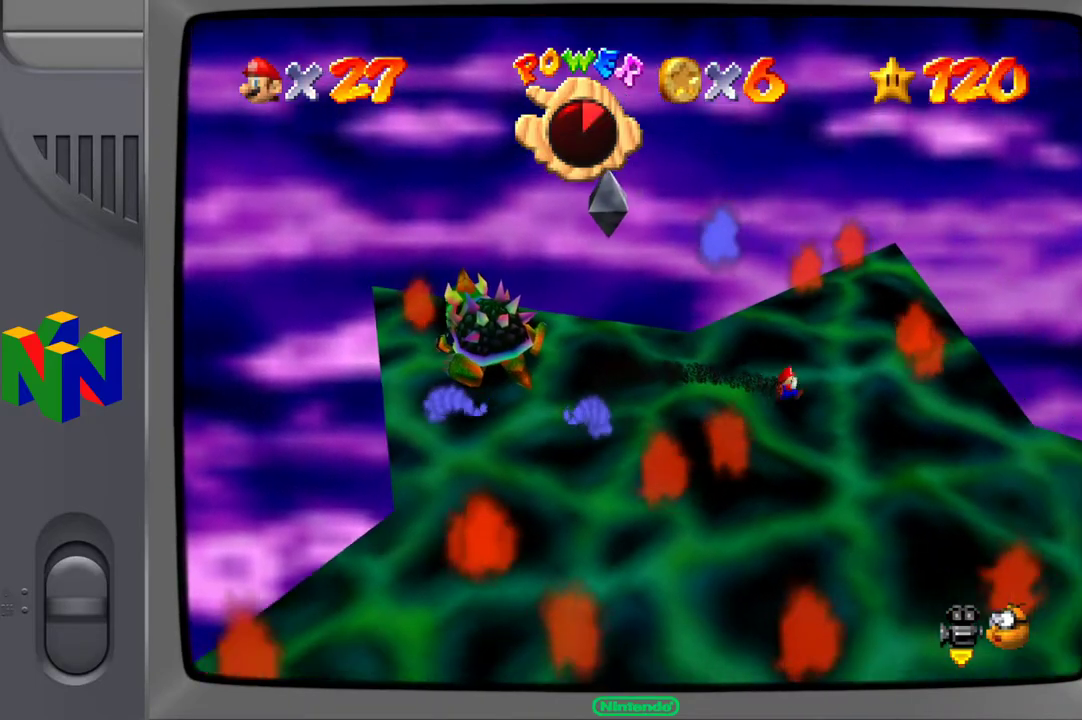
{"buttons": [], "left_stick": "down-right", "right_stick": "center", "events": []}
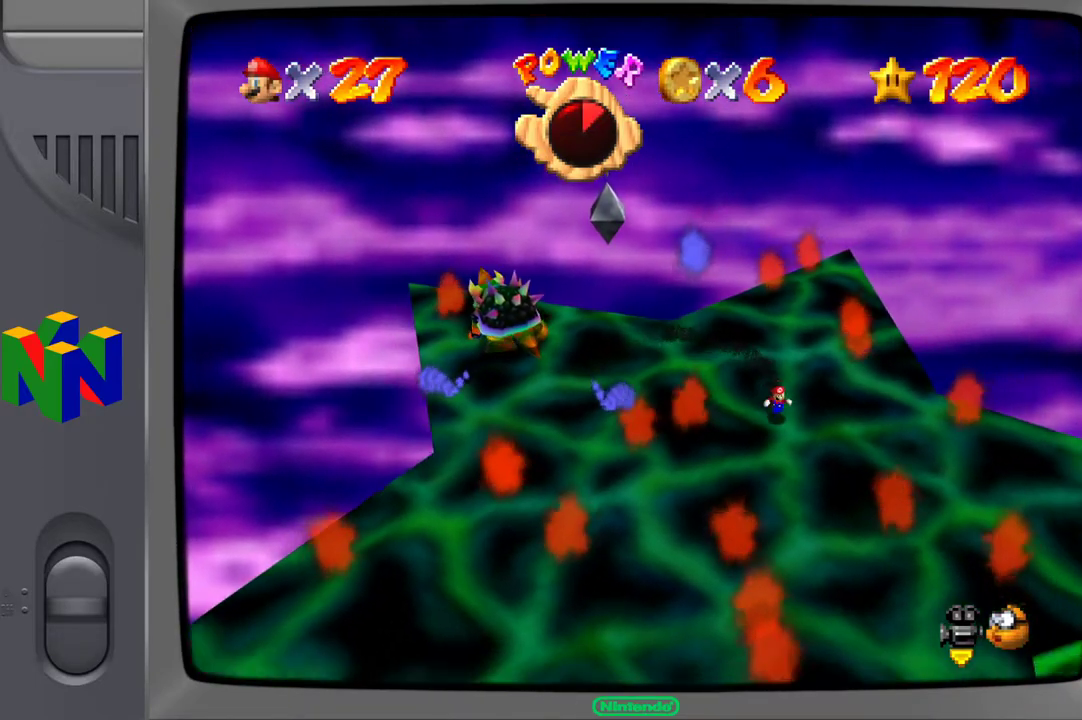
{"buttons": [], "left_stick": "down-right", "right_stick": "center", "events": []}
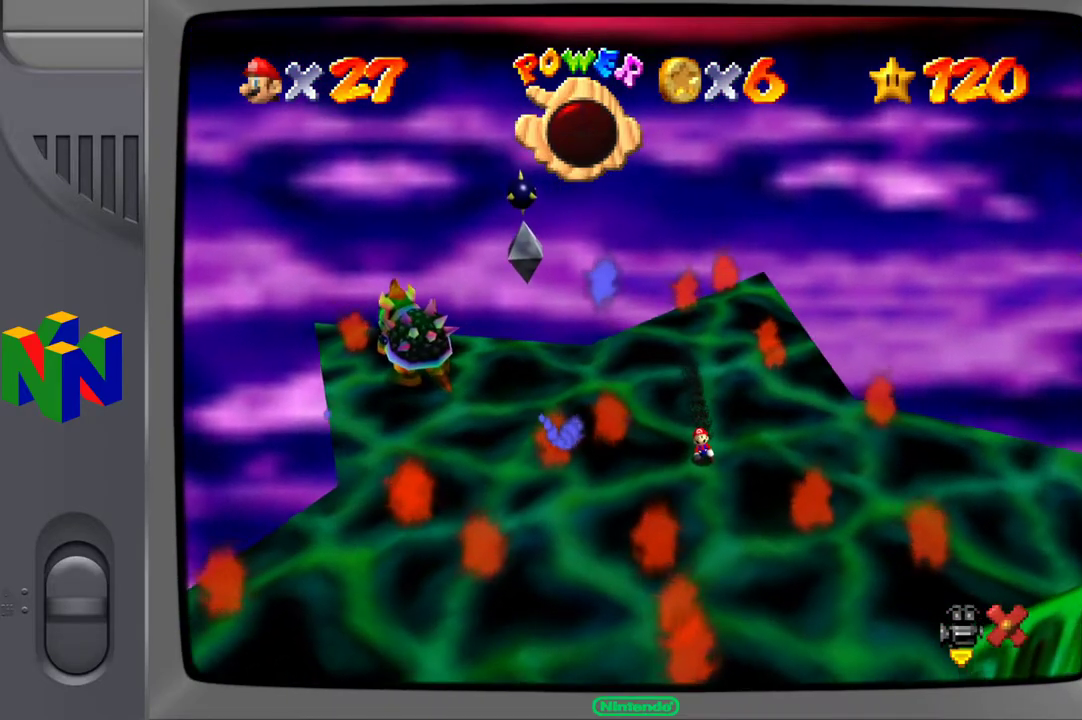
{"buttons": [], "left_stick": "down-right", "right_stick": "center", "events": []}
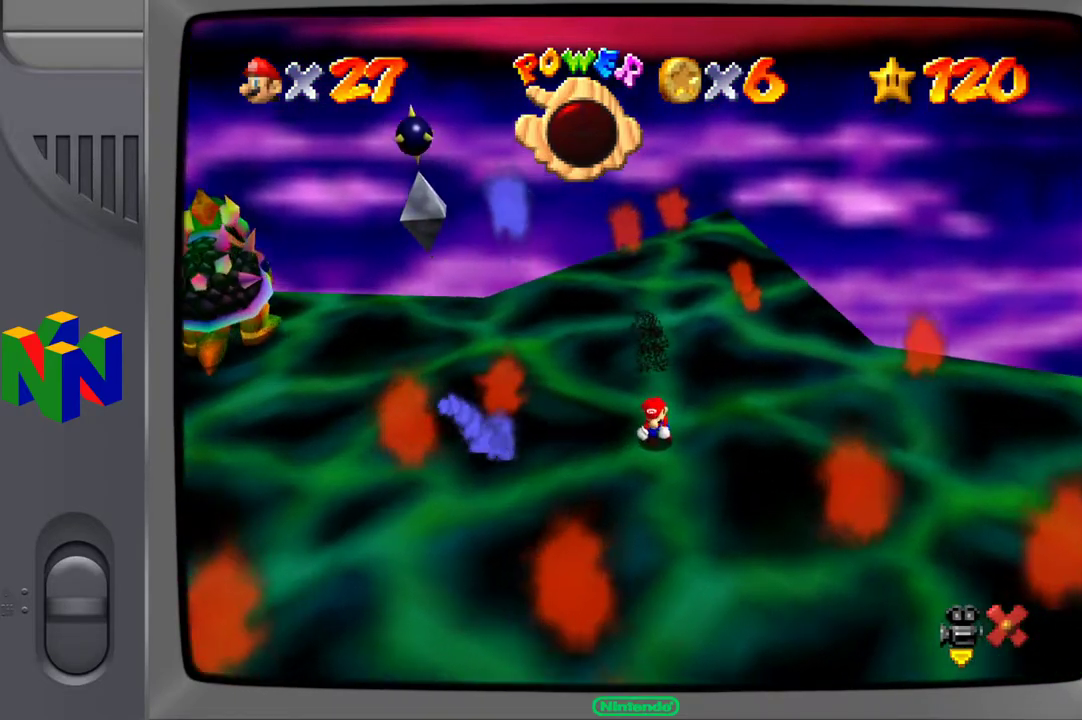
{"buttons": [], "left_stick": "center", "right_stick": "center", "events": [[400, "left_stick", "center"]]}